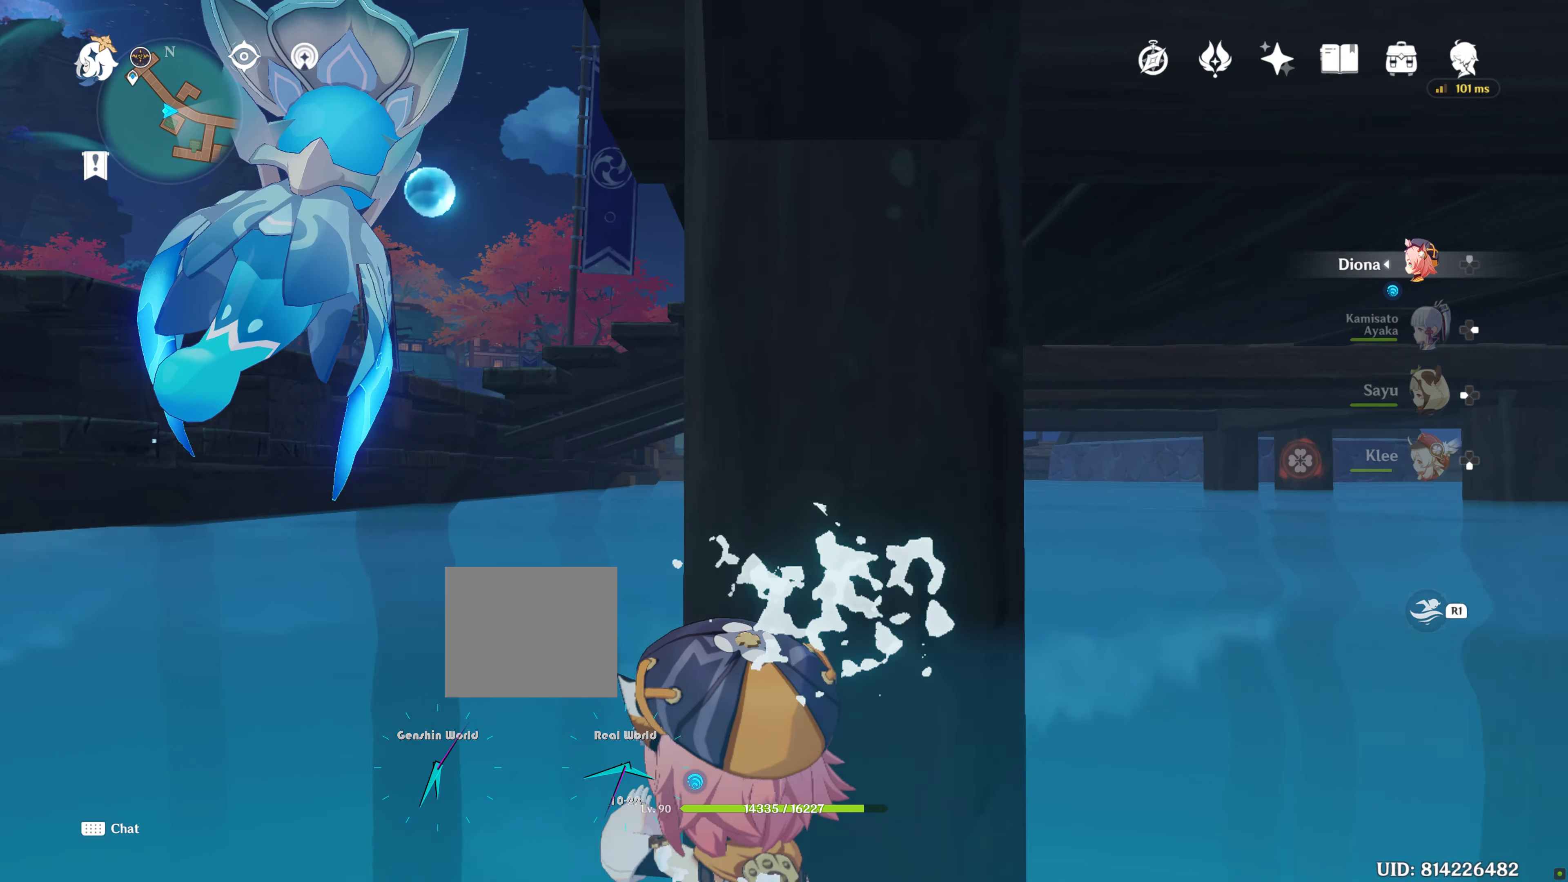
Gameplay with a controller (PlayStation layout); each line is a JSON object with the inputs held at the frame after it (dt_ms = milliseconds from this image to that frame). "events" lists button and stick changes between this image and that frame as [ms after this image, input, new state], when the widget could be followed in between. Not read: L3.
{"dt_ms": 500, "buttons": [], "left_stick": "center", "right_stick": "center", "events": [[150, "right_stick", "left"], [417, "right_stick", "center"]]}
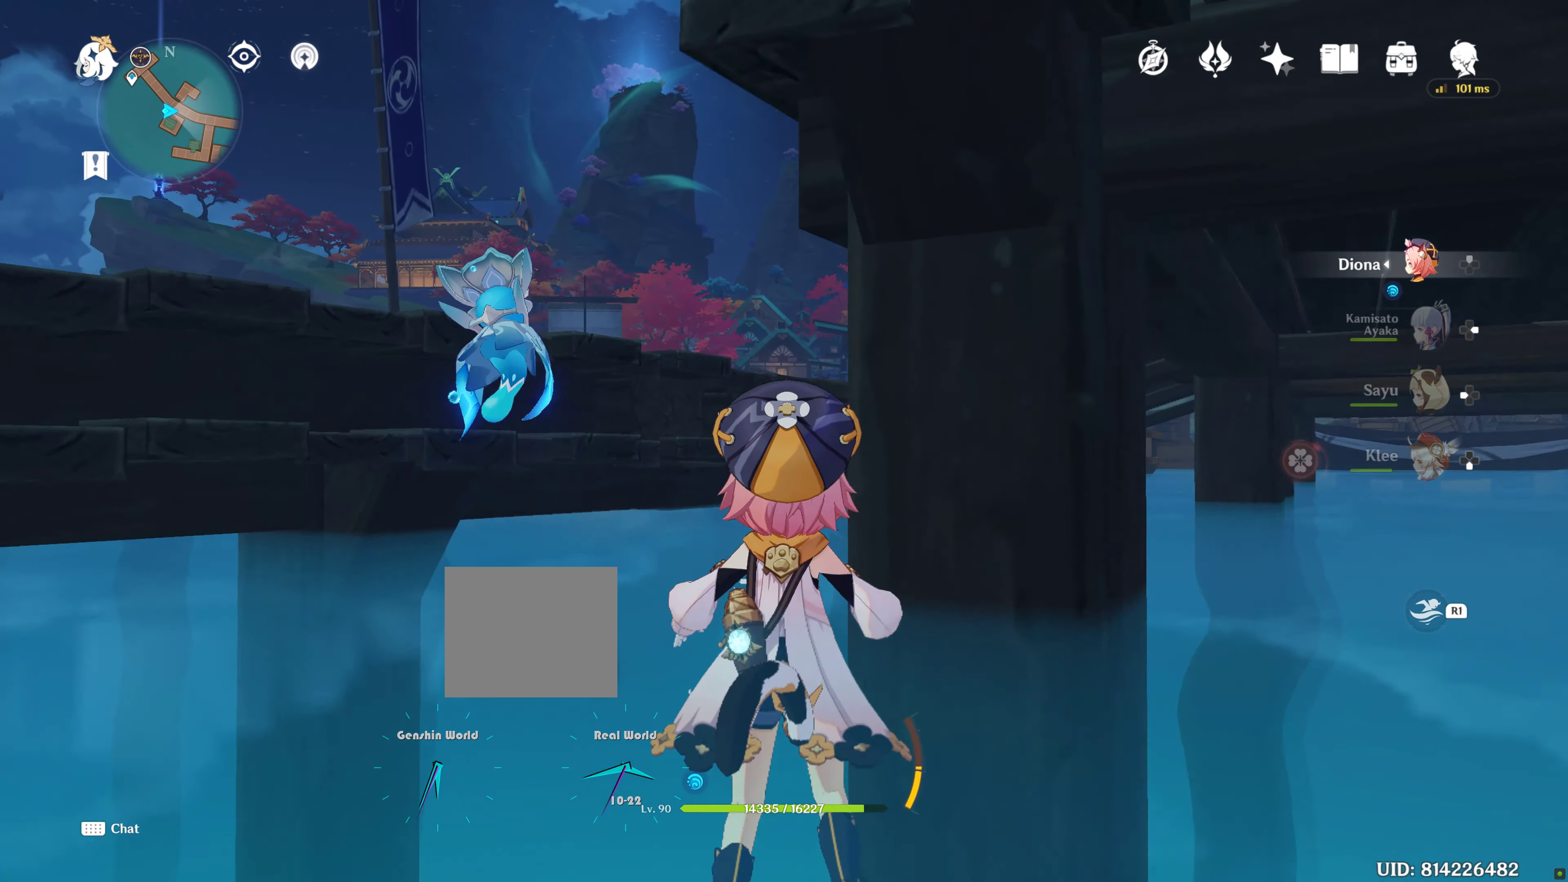
{"dt_ms": 500, "buttons": [], "left_stick": "center", "right_stick": "left", "events": [[67, "left_stick", "left"], [400, "left_stick", "center"], [400, "right_stick", "left"]]}
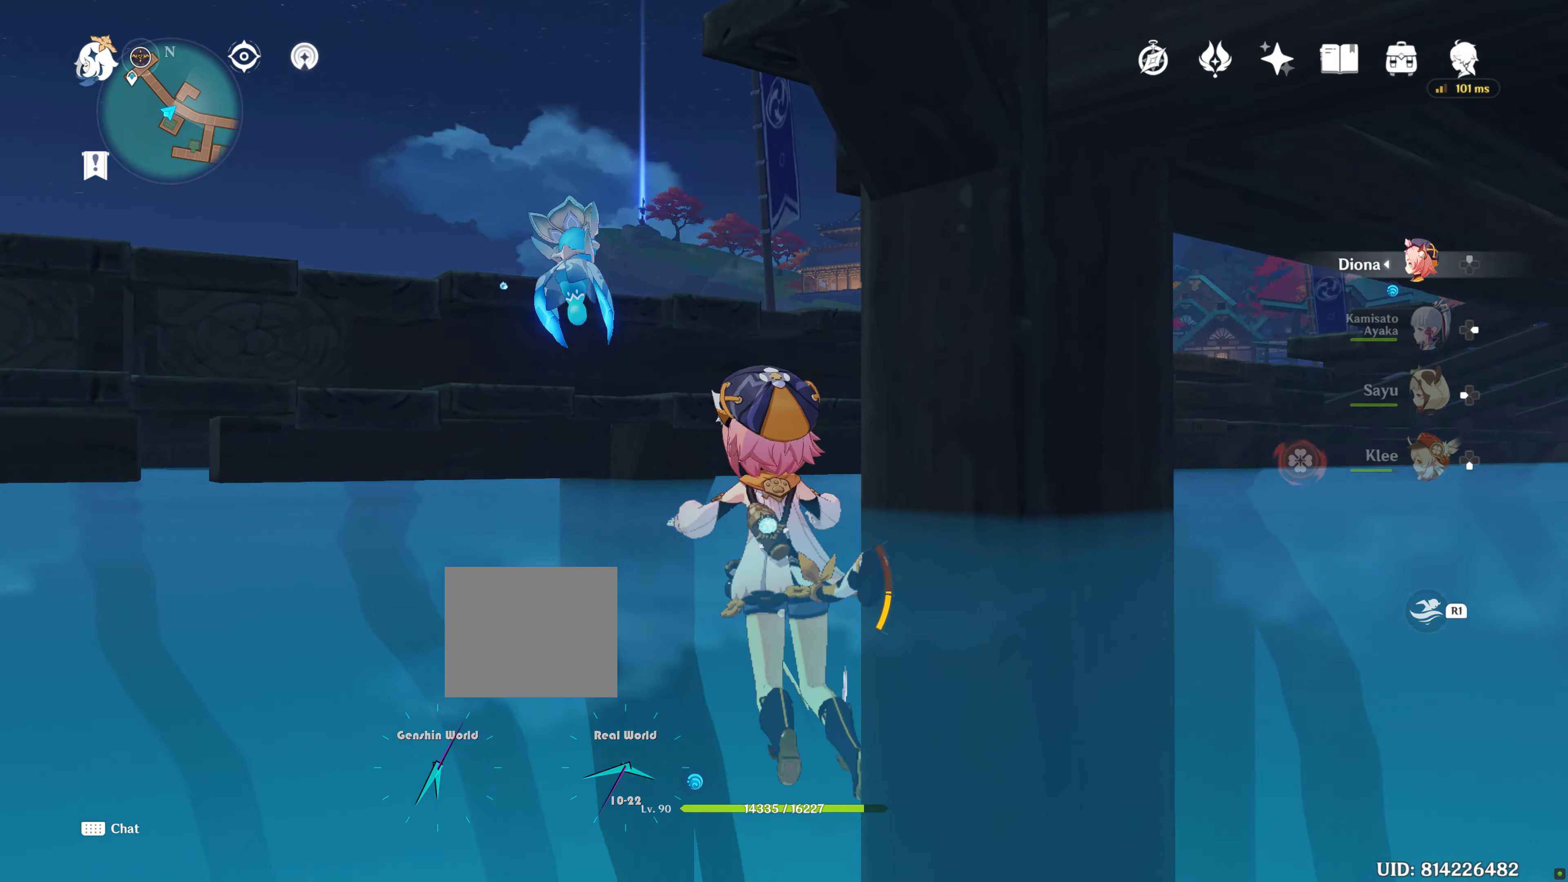
{"dt_ms": 500, "buttons": [], "left_stick": "left", "right_stick": "left", "events": [[100, "left_stick", "left"]]}
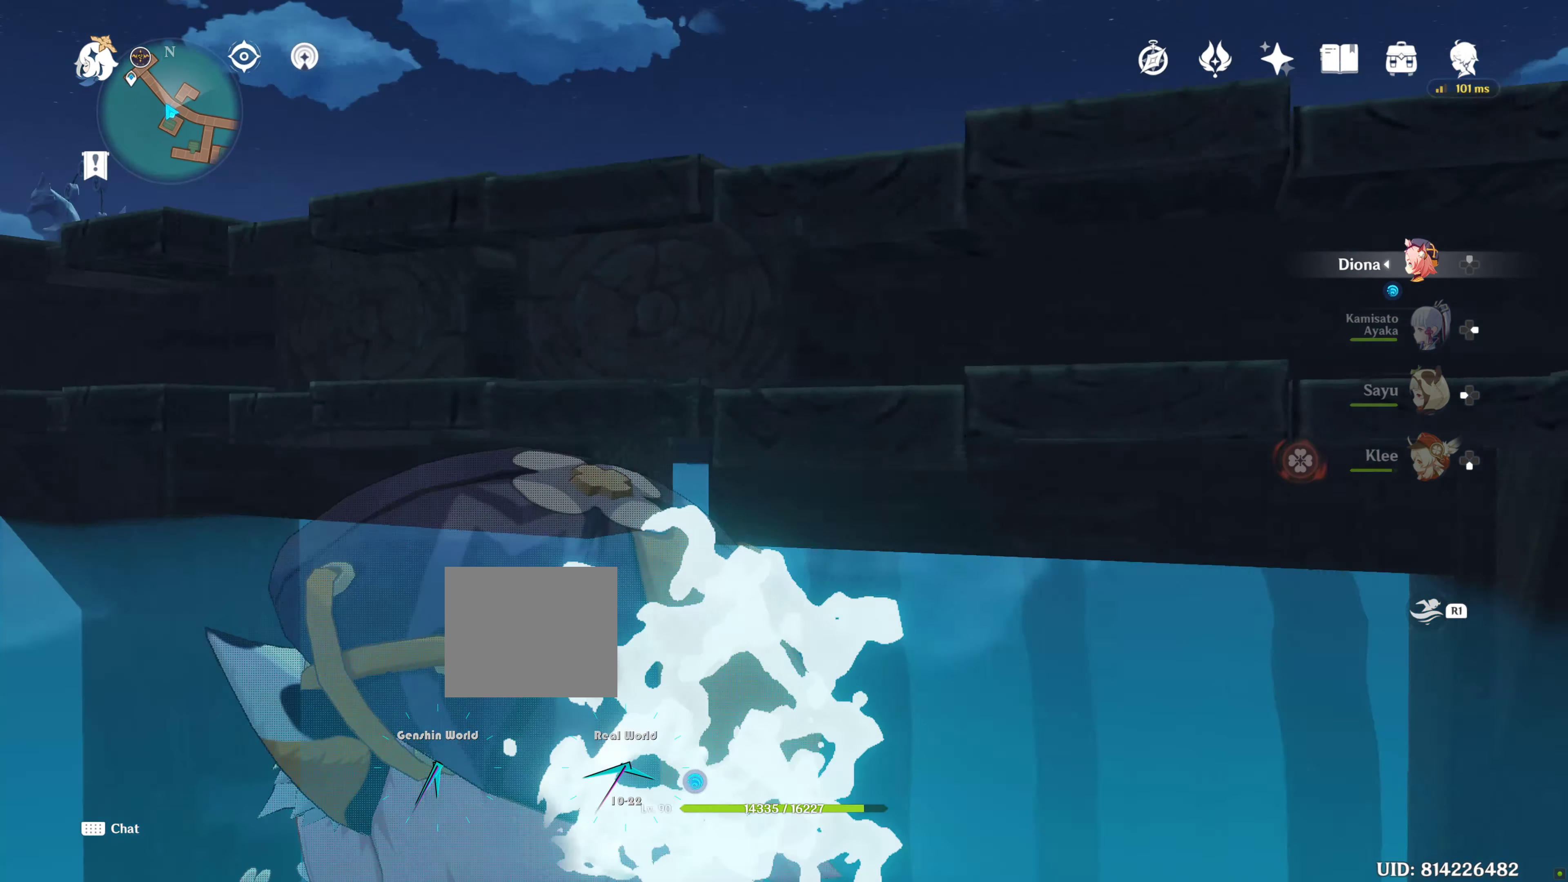
{"dt_ms": 500, "buttons": [], "left_stick": "up-left", "right_stick": "left", "events": [[33, "left_stick", "up-left"], [167, "right_stick", "center"], [300, "right_stick", "left"]]}
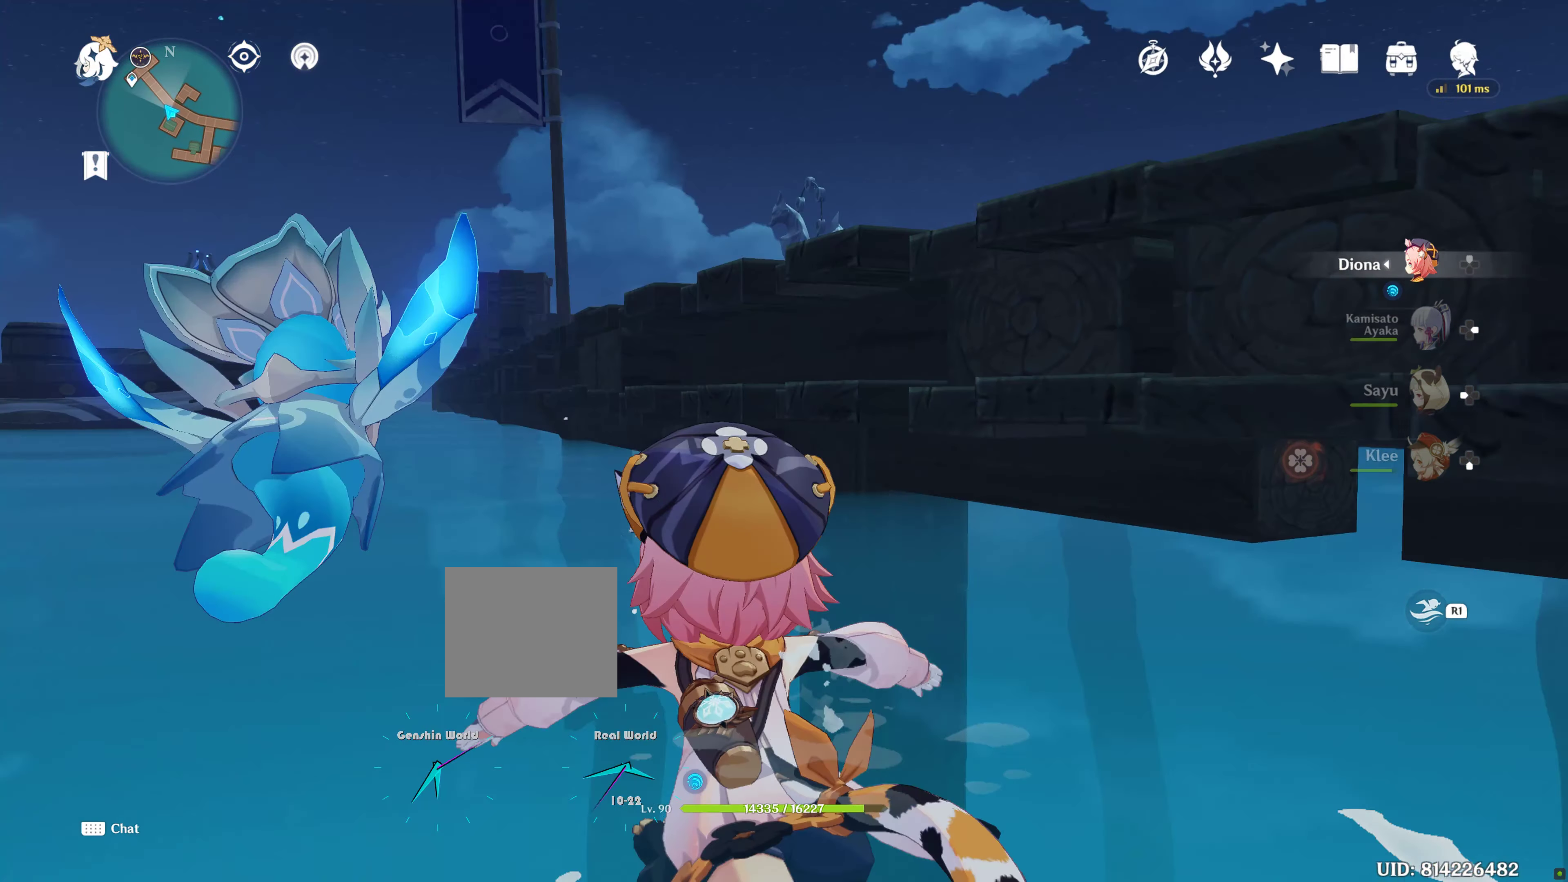
{"dt_ms": 500, "buttons": [], "left_stick": "center", "right_stick": "center", "events": [[100, "left_stick", "center"], [100, "right_stick", "center"]]}
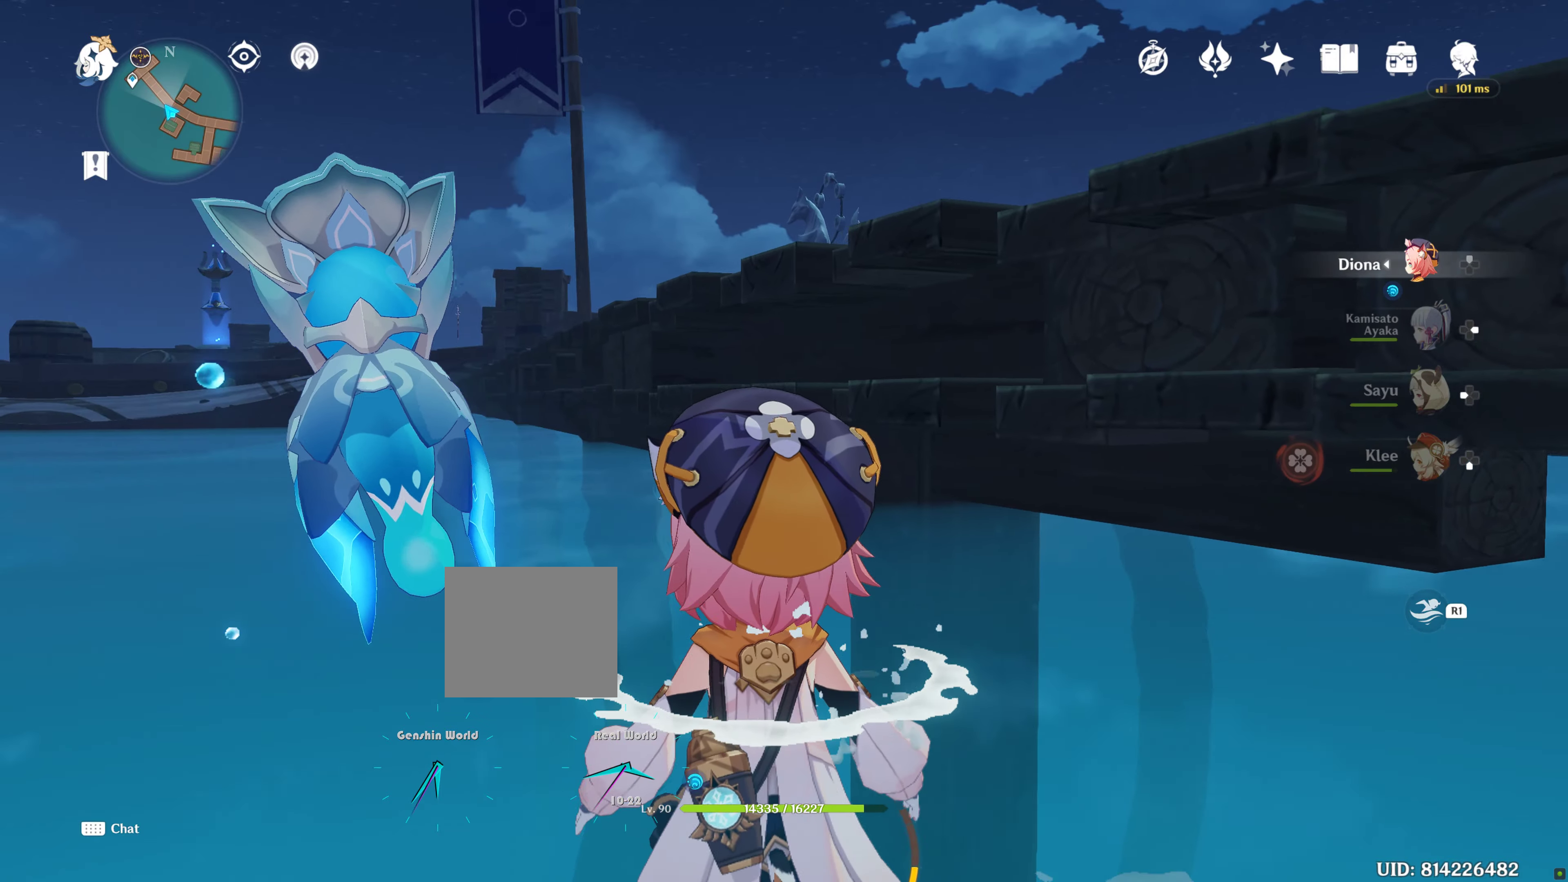
{"dt_ms": 500, "buttons": [], "left_stick": "center", "right_stick": "center", "events": [[50, "right_stick", "down-left"], [284, "right_stick", "center"], [317, "R2", "down"], [384, "R2", "up"]]}
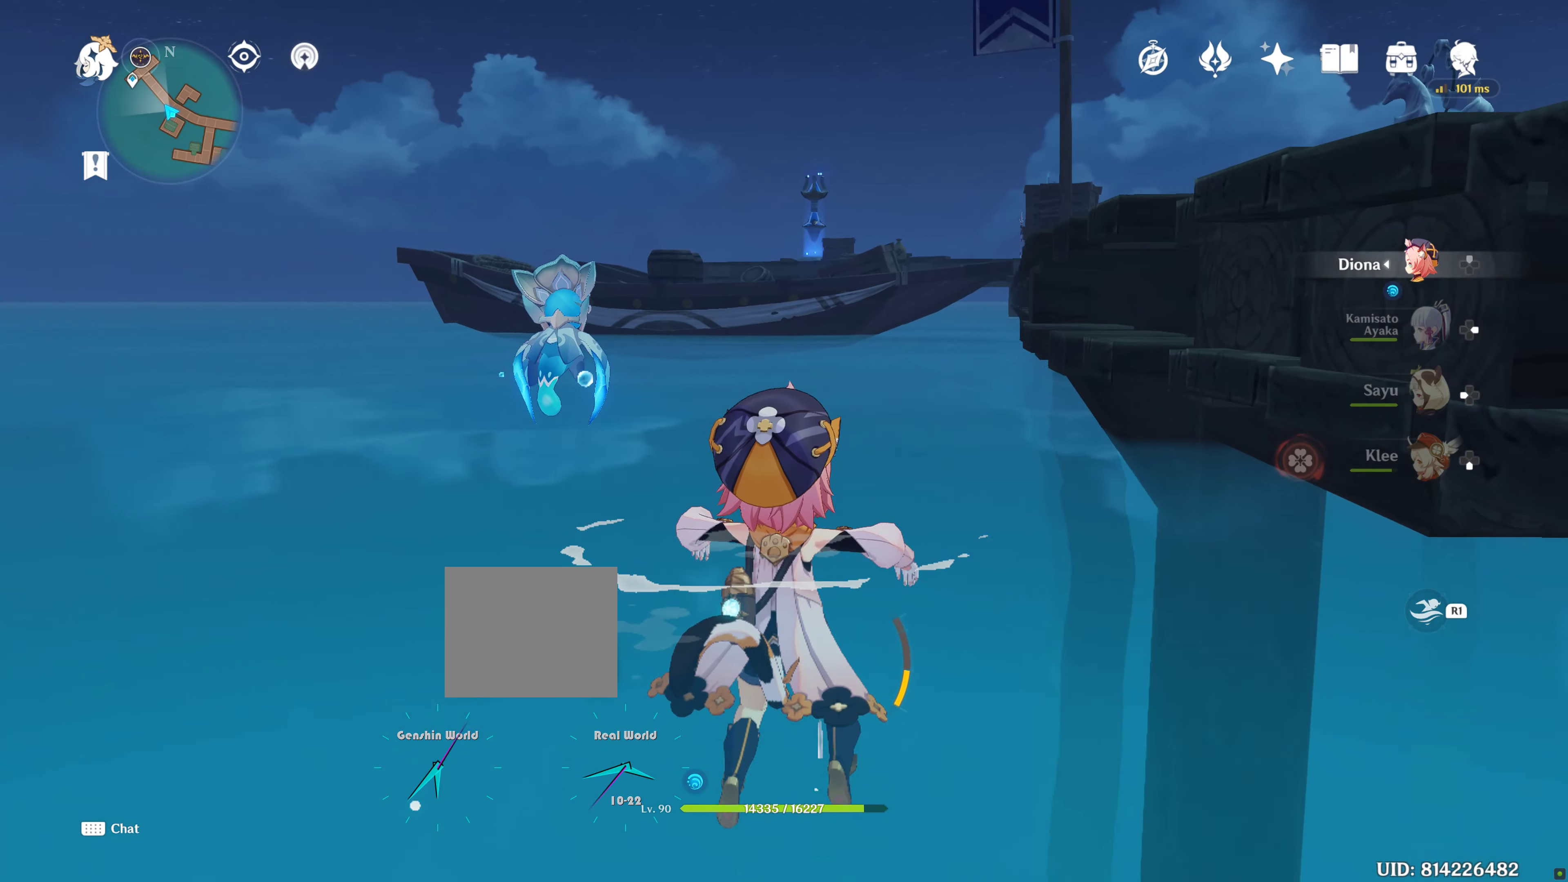
{"dt_ms": 500, "buttons": [], "left_stick": "up", "right_stick": "center", "events": [[417, "left_stick", "up"]]}
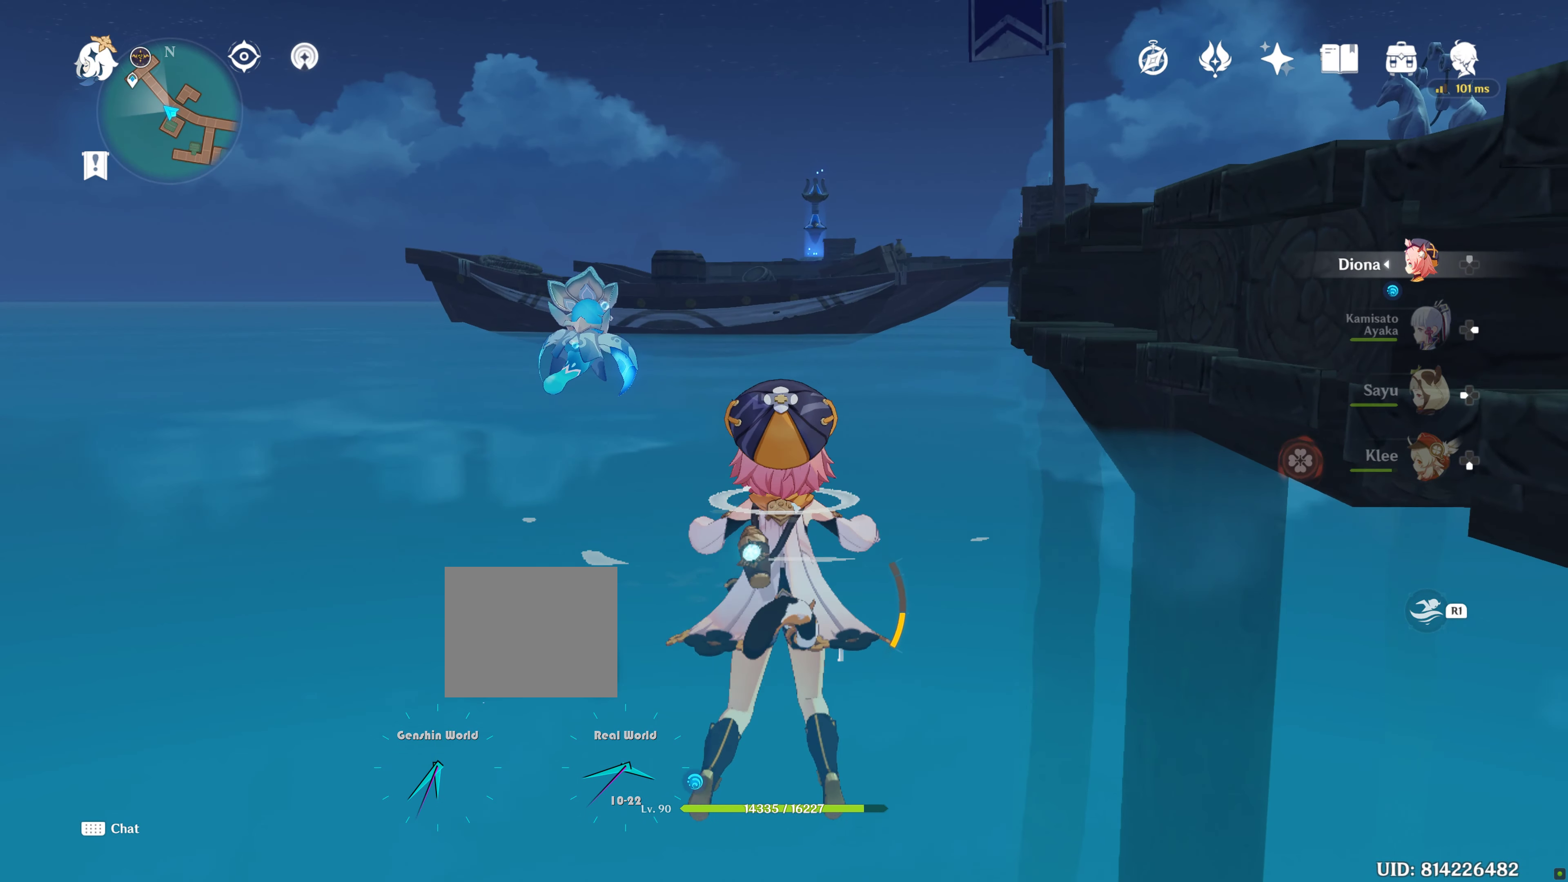
{"dt_ms": 500, "buttons": ["R1"], "left_stick": "up", "right_stick": "center", "events": [[84, "R1", "down"]]}
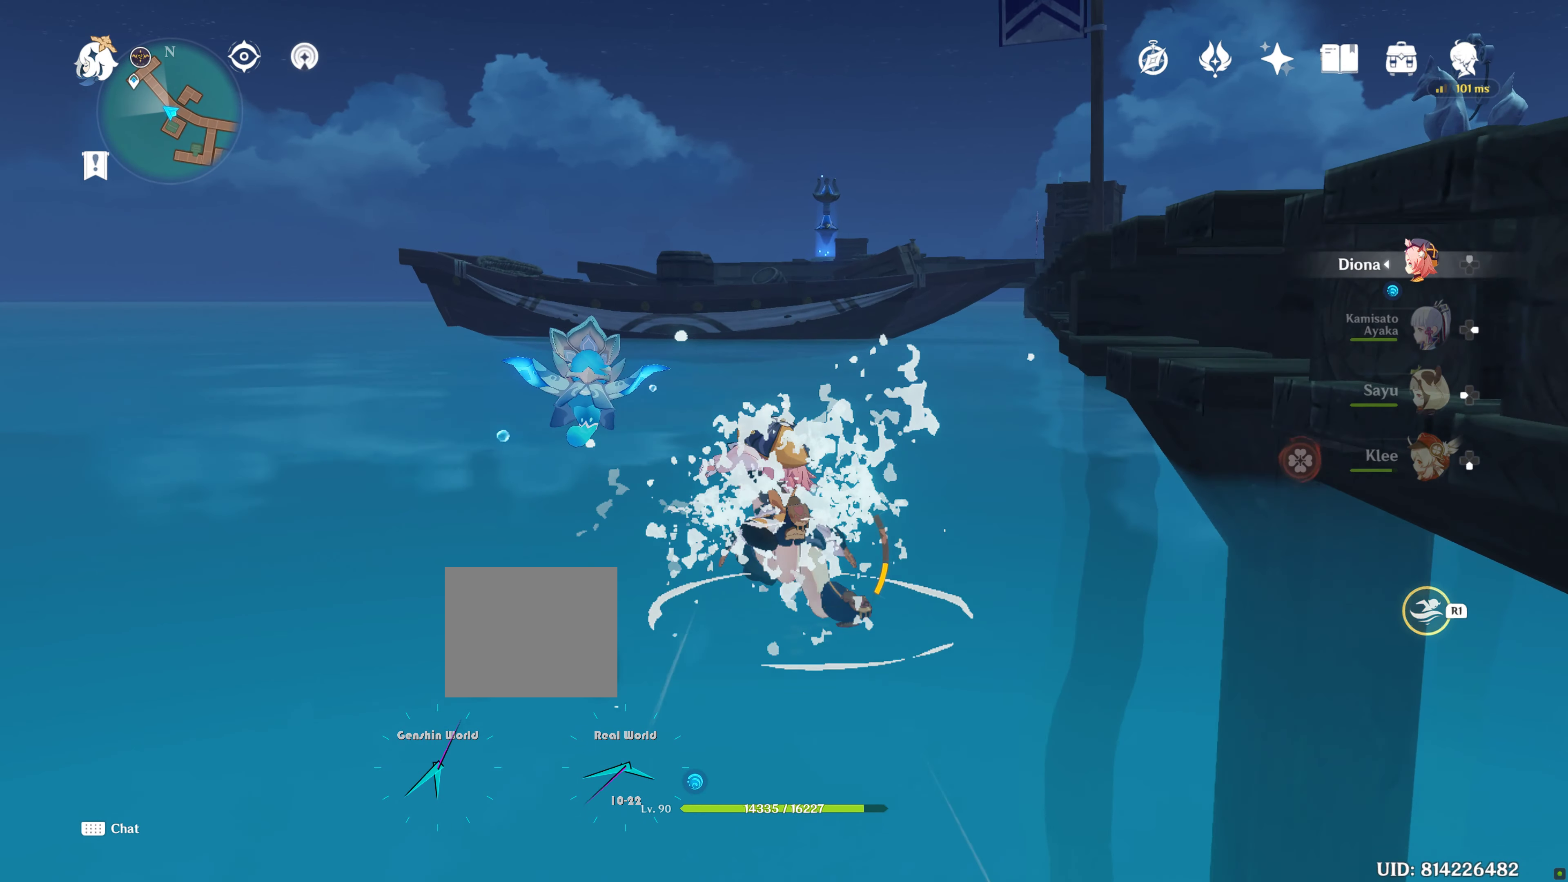
{"dt_ms": 500, "buttons": ["R1"], "left_stick": "up", "right_stick": "down", "events": [[317, "right_stick", "down"]]}
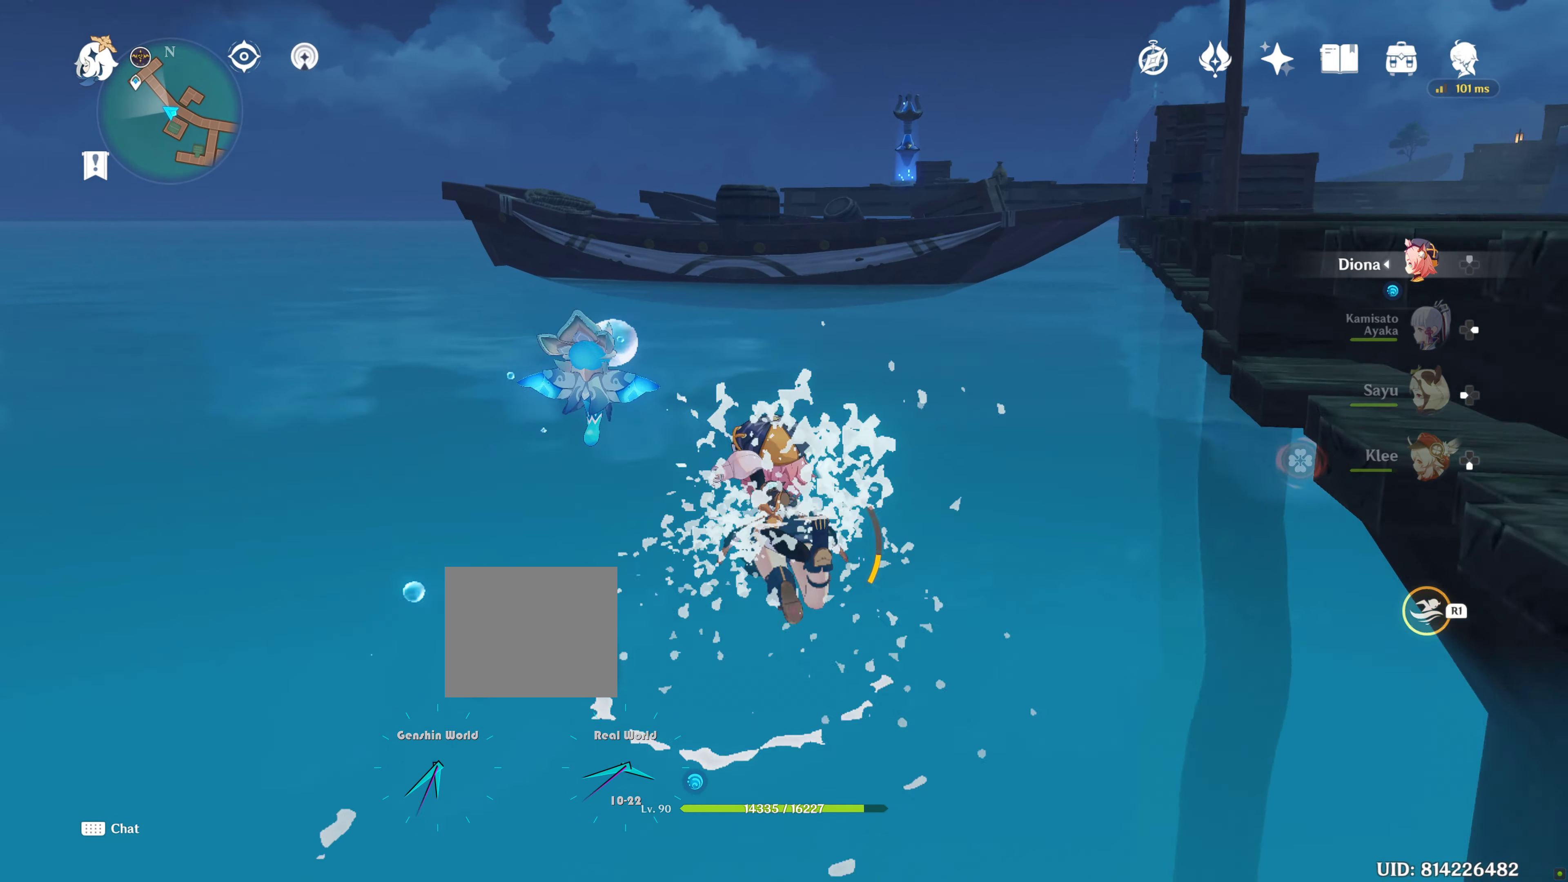
{"dt_ms": 500, "buttons": ["R1"], "left_stick": "up", "right_stick": "center", "events": [[117, "right_stick", "center"]]}
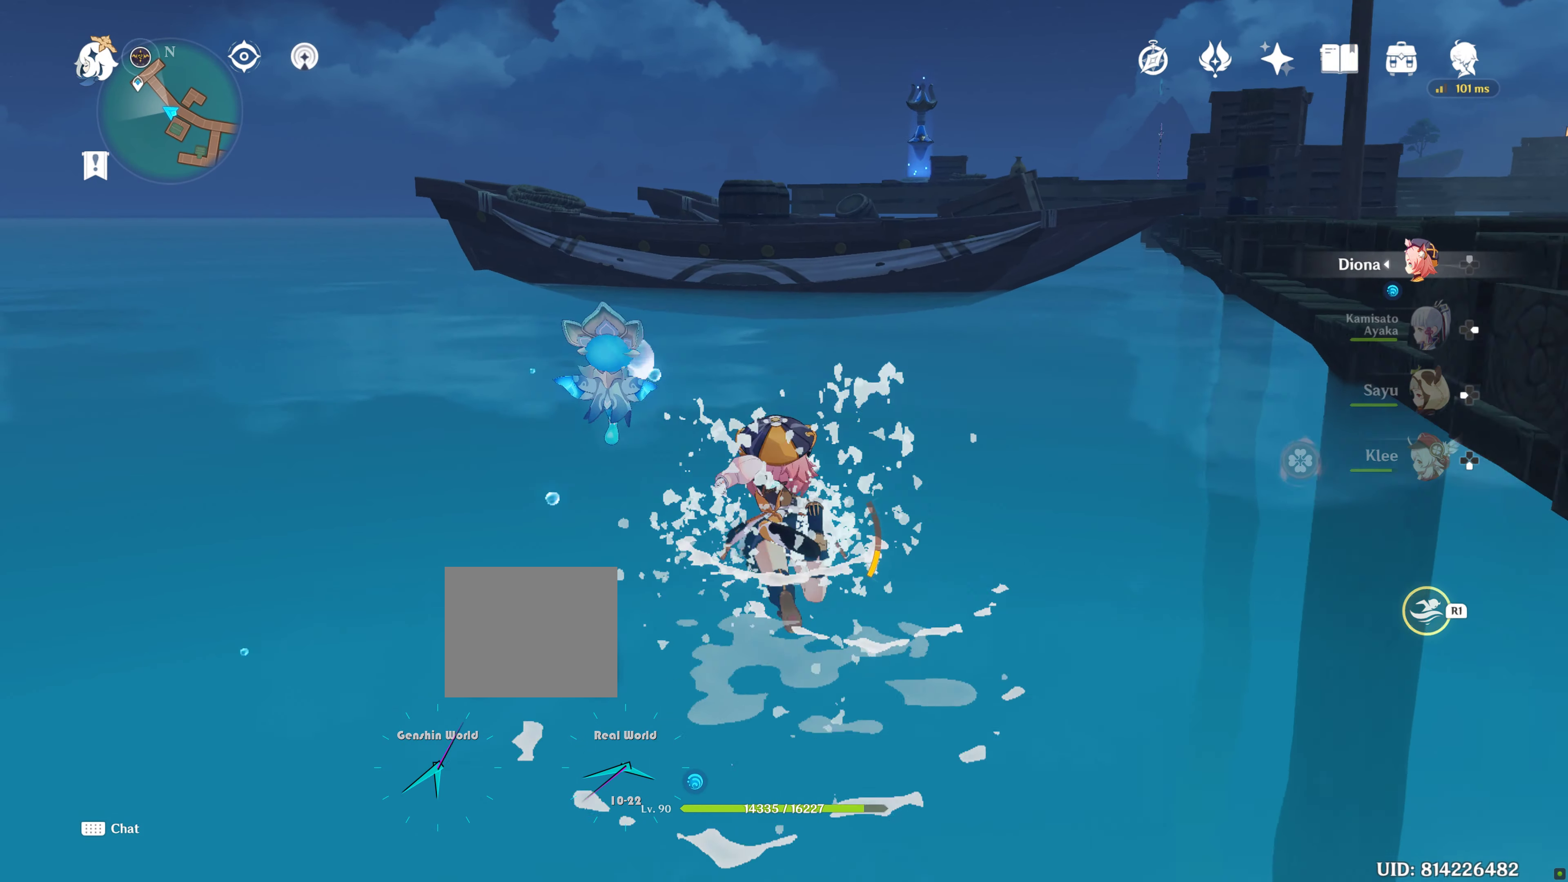
{"dt_ms": 1000, "buttons": ["R1"], "left_stick": "up", "right_stick": "center"}
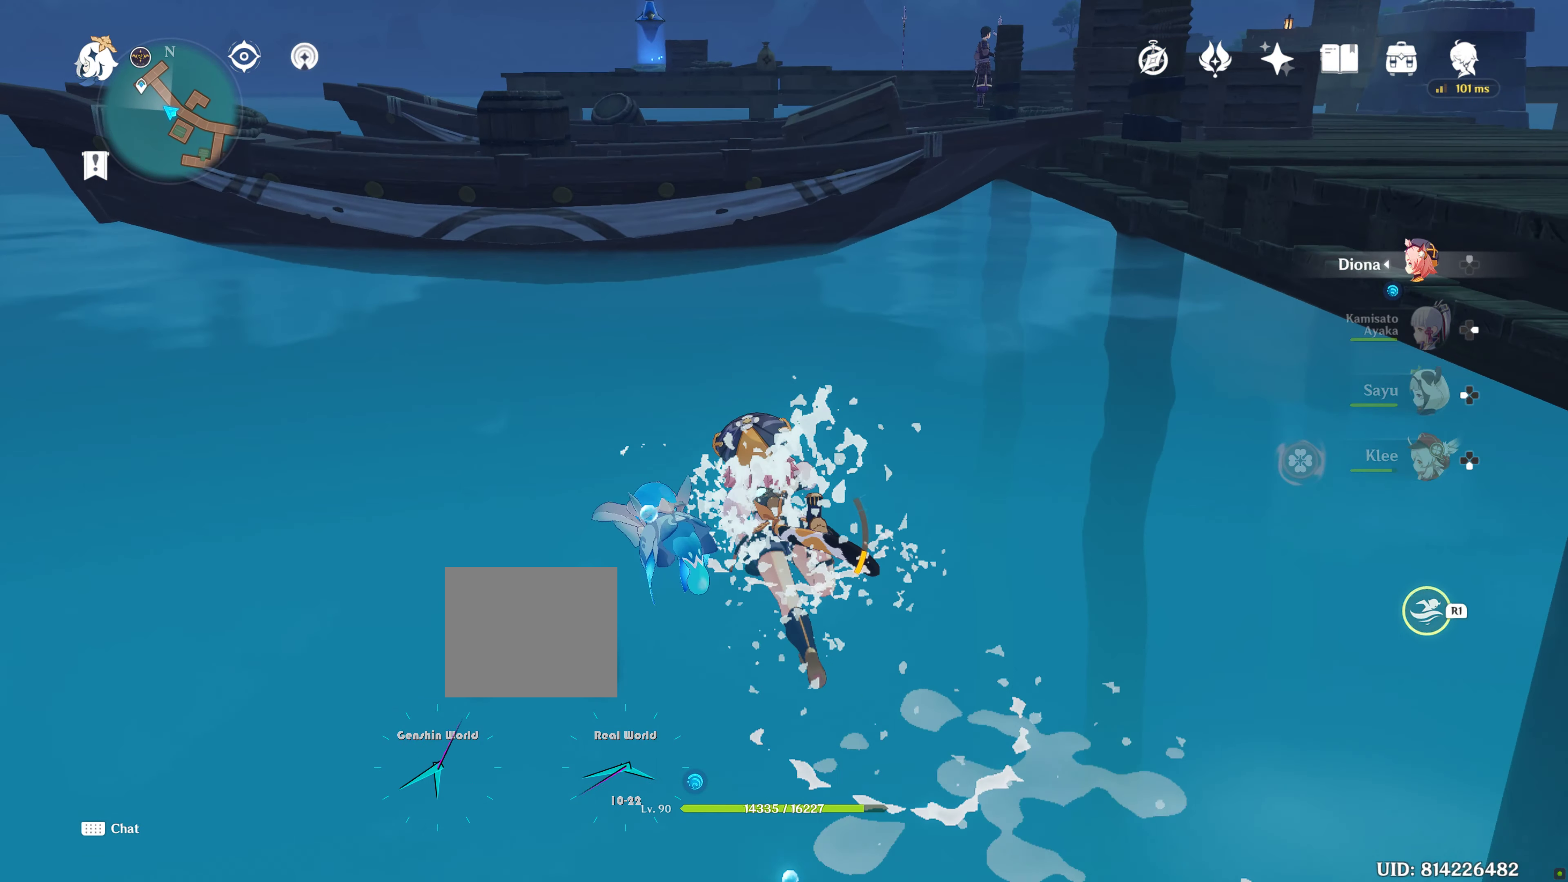
{"dt_ms": 500, "buttons": ["R1"], "left_stick": "up", "right_stick": "center", "events": [[67, "R2", "down"], [134, "R2", "up"]]}
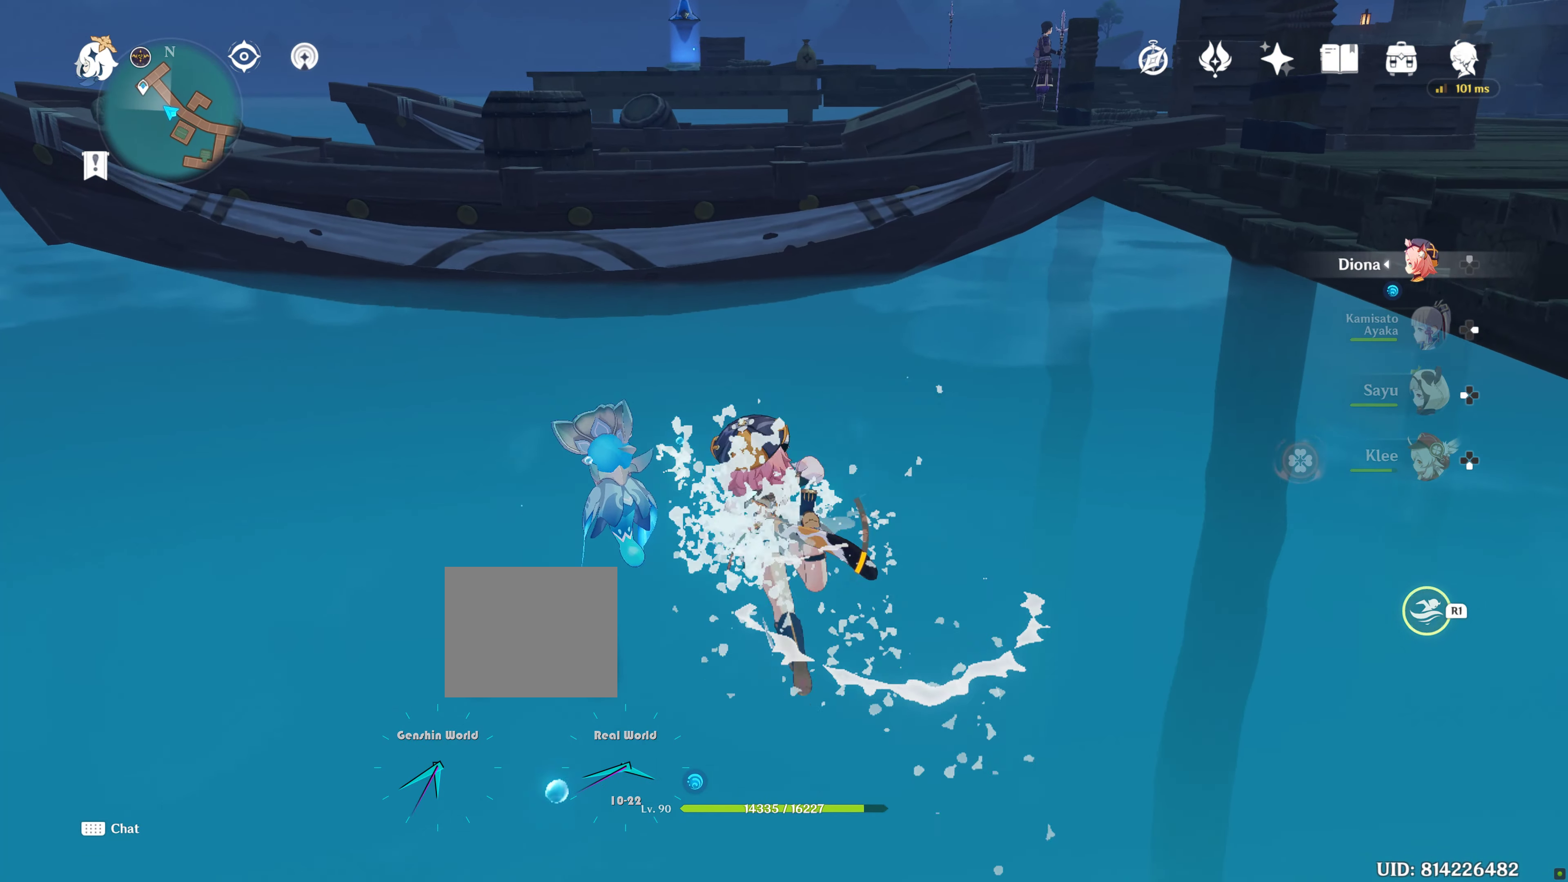
{"dt_ms": 500, "buttons": ["R1"], "left_stick": "up", "right_stick": "center", "events": []}
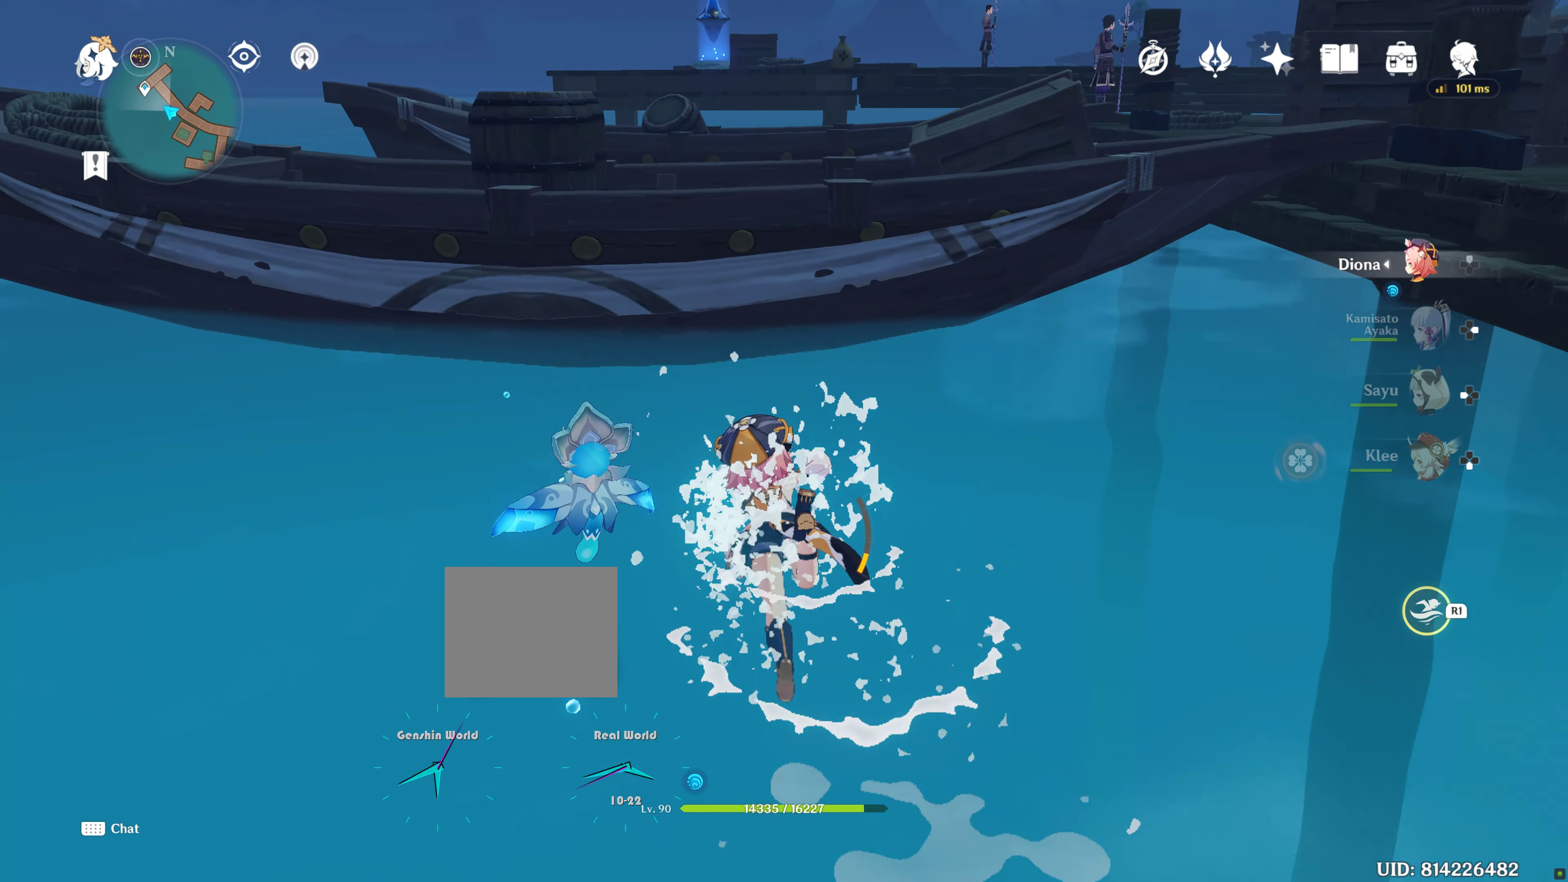
{"dt_ms": 500, "buttons": ["R1"], "left_stick": "up", "right_stick": "center", "events": [[333, "R2", "down"], [500, "R2", "up"]]}
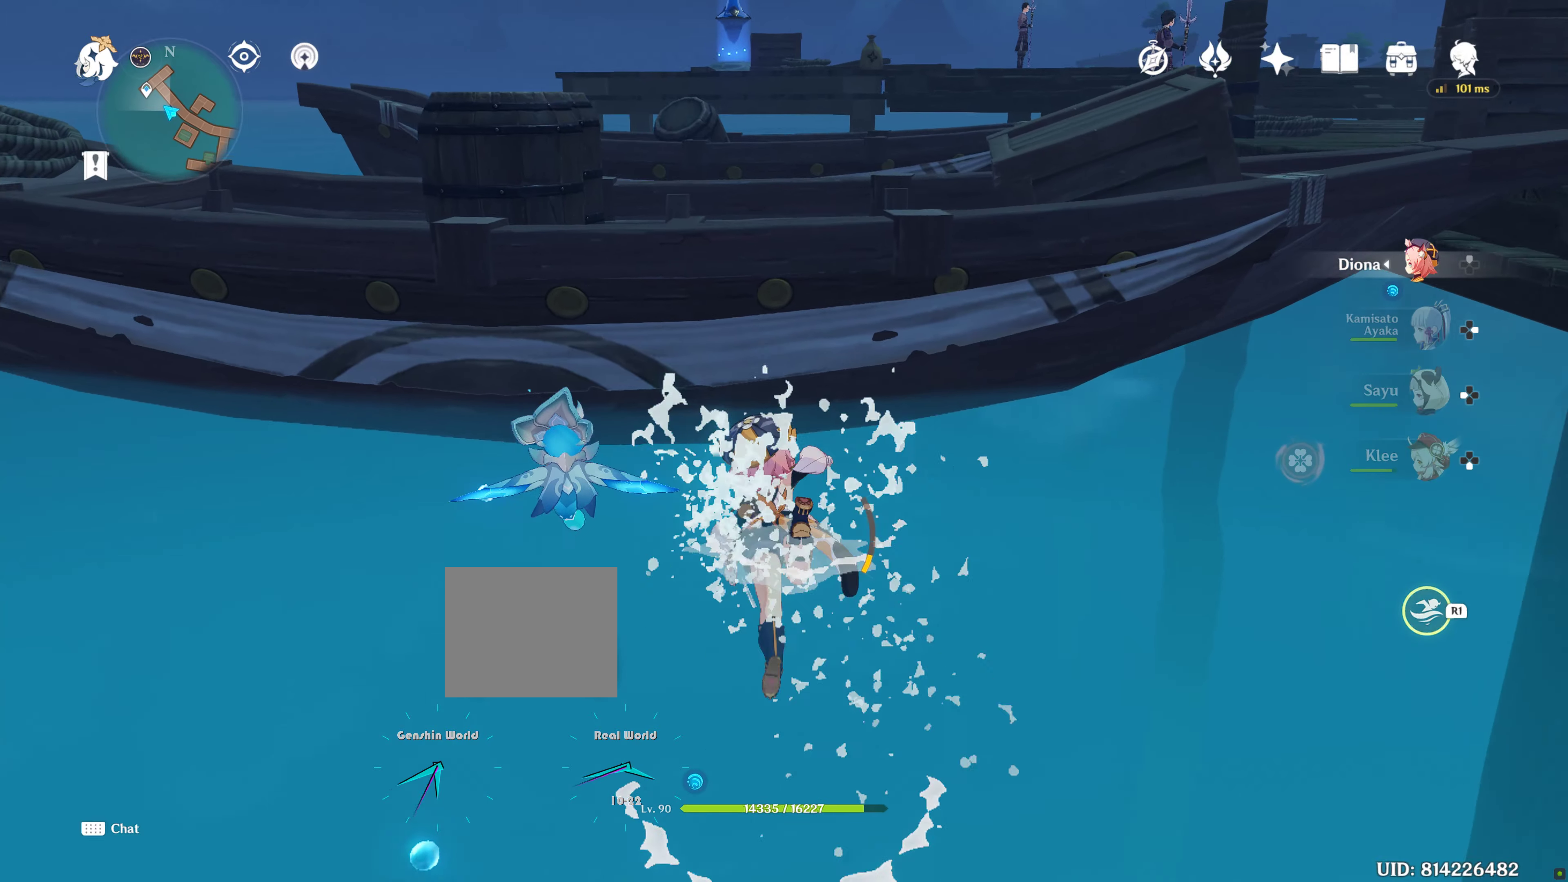
{"dt_ms": 1000, "buttons": [], "left_stick": "up", "right_stick": "down-right"}
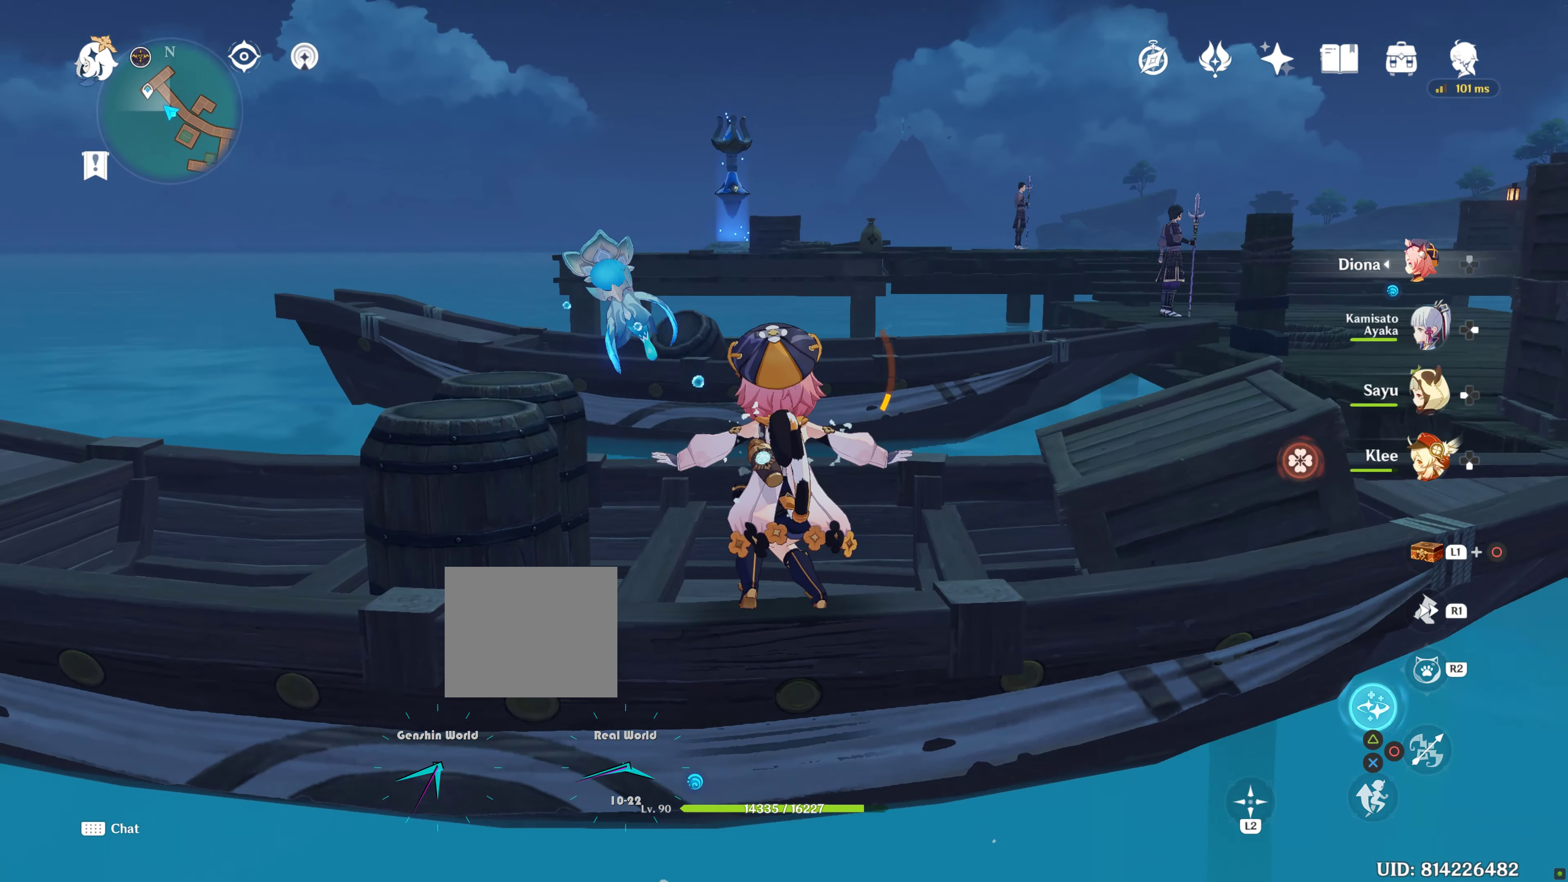
{"dt_ms": 500, "buttons": [], "left_stick": "center", "right_stick": "down-right", "events": [[83, "left_stick", "center"]]}
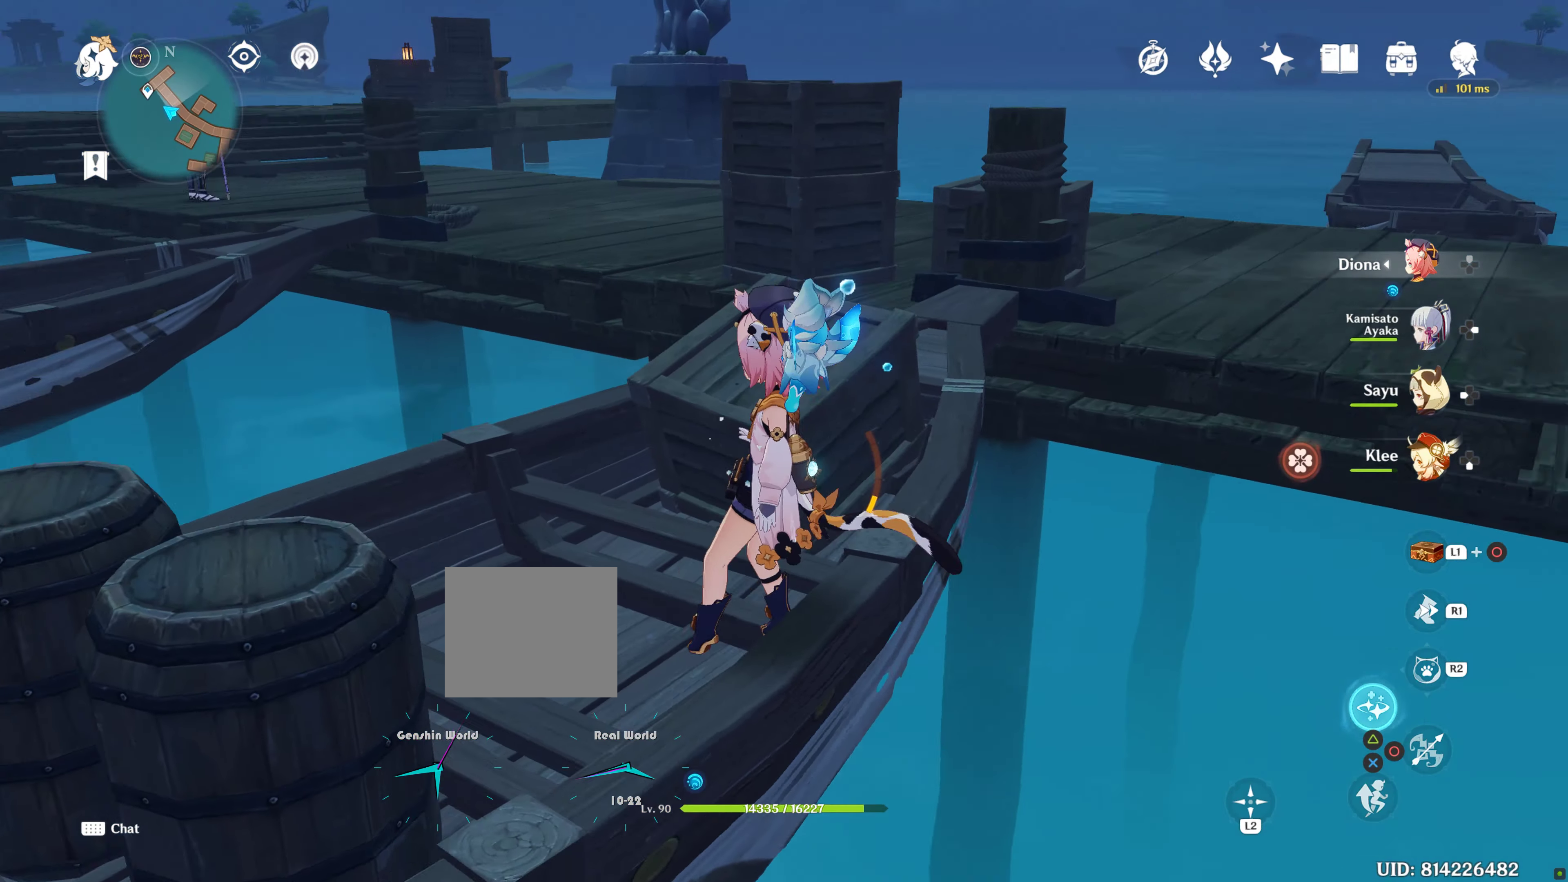
{"dt_ms": 500, "buttons": [], "left_stick": "center", "right_stick": "right", "events": [[83, "right_stick", "center"], [200, "right_stick", "right"]]}
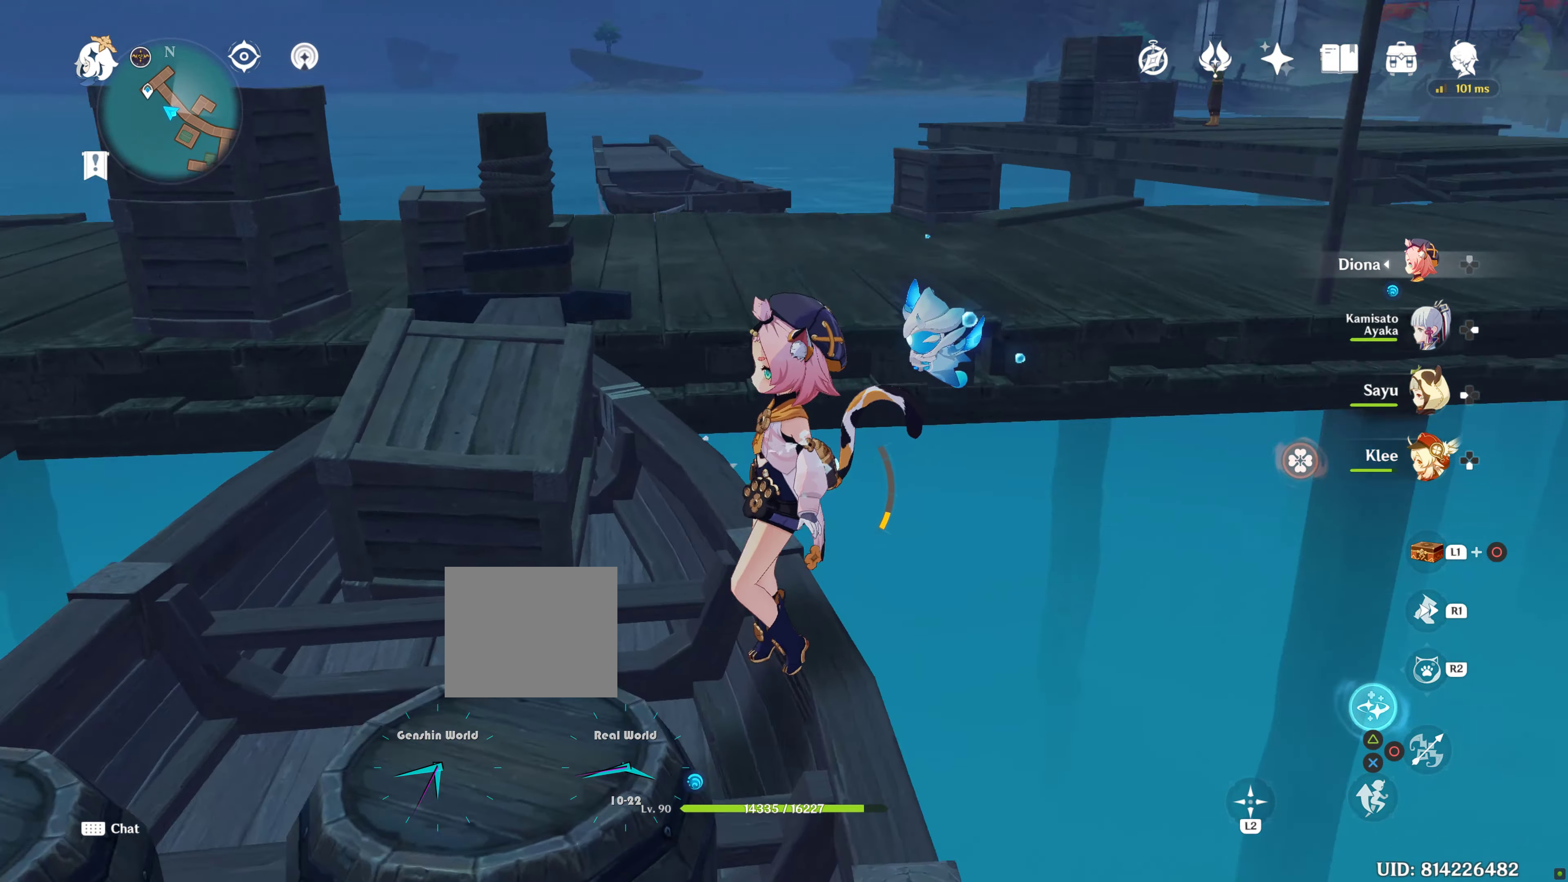
{"dt_ms": 500, "buttons": [], "left_stick": "center", "right_stick": "right", "events": [[233, "right_stick", "center"], [283, "right_stick", "right"]]}
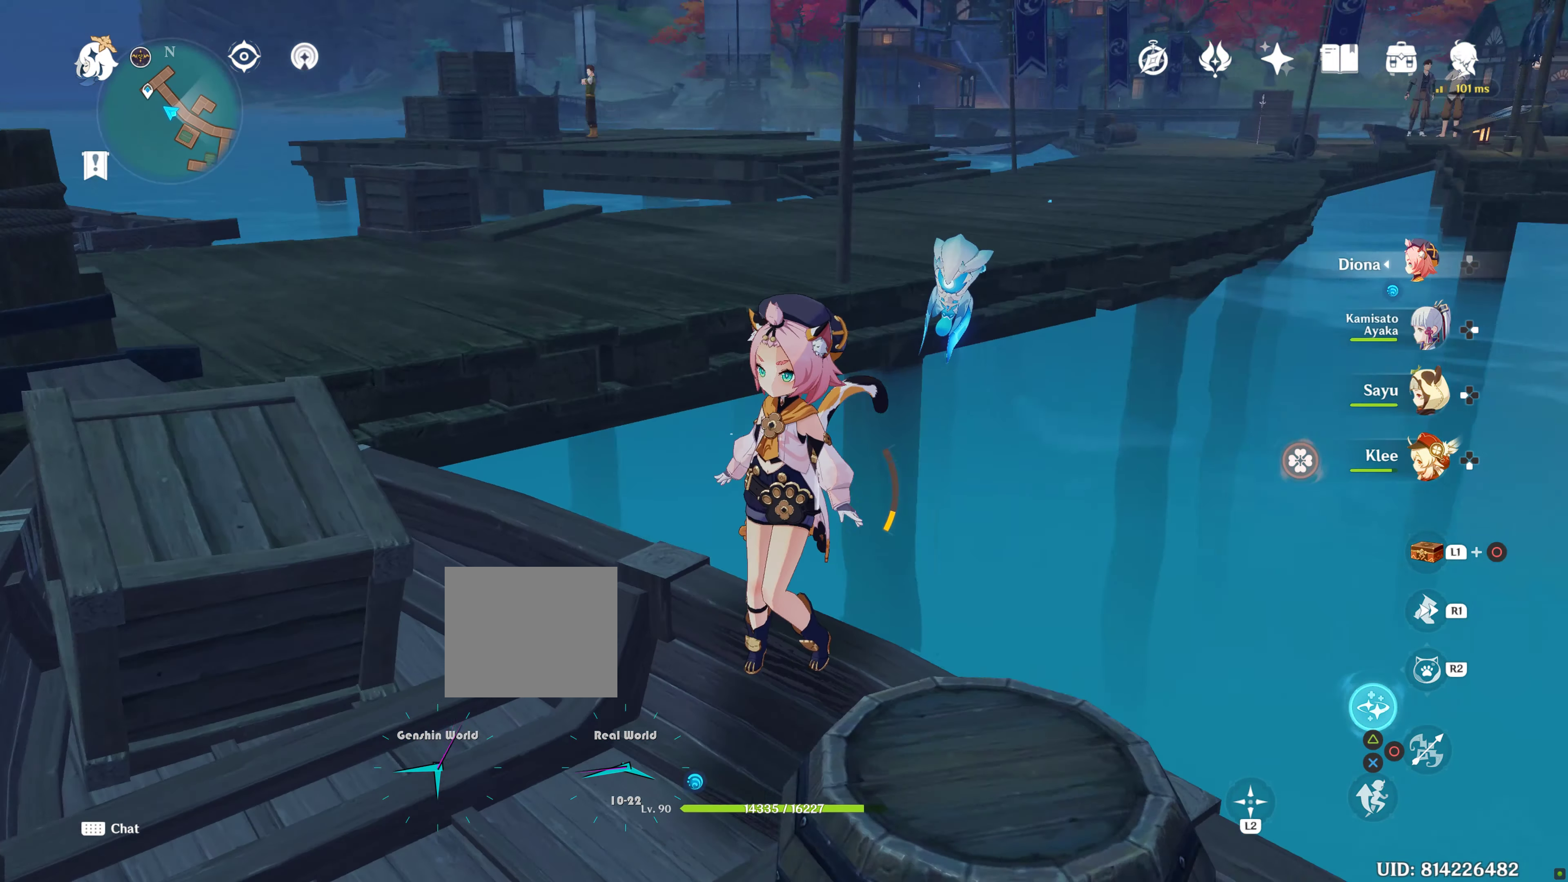
{"dt_ms": 500, "buttons": [], "left_stick": "center", "right_stick": "up", "events": [[316, "right_stick", "center"], [416, "right_stick", "up"]]}
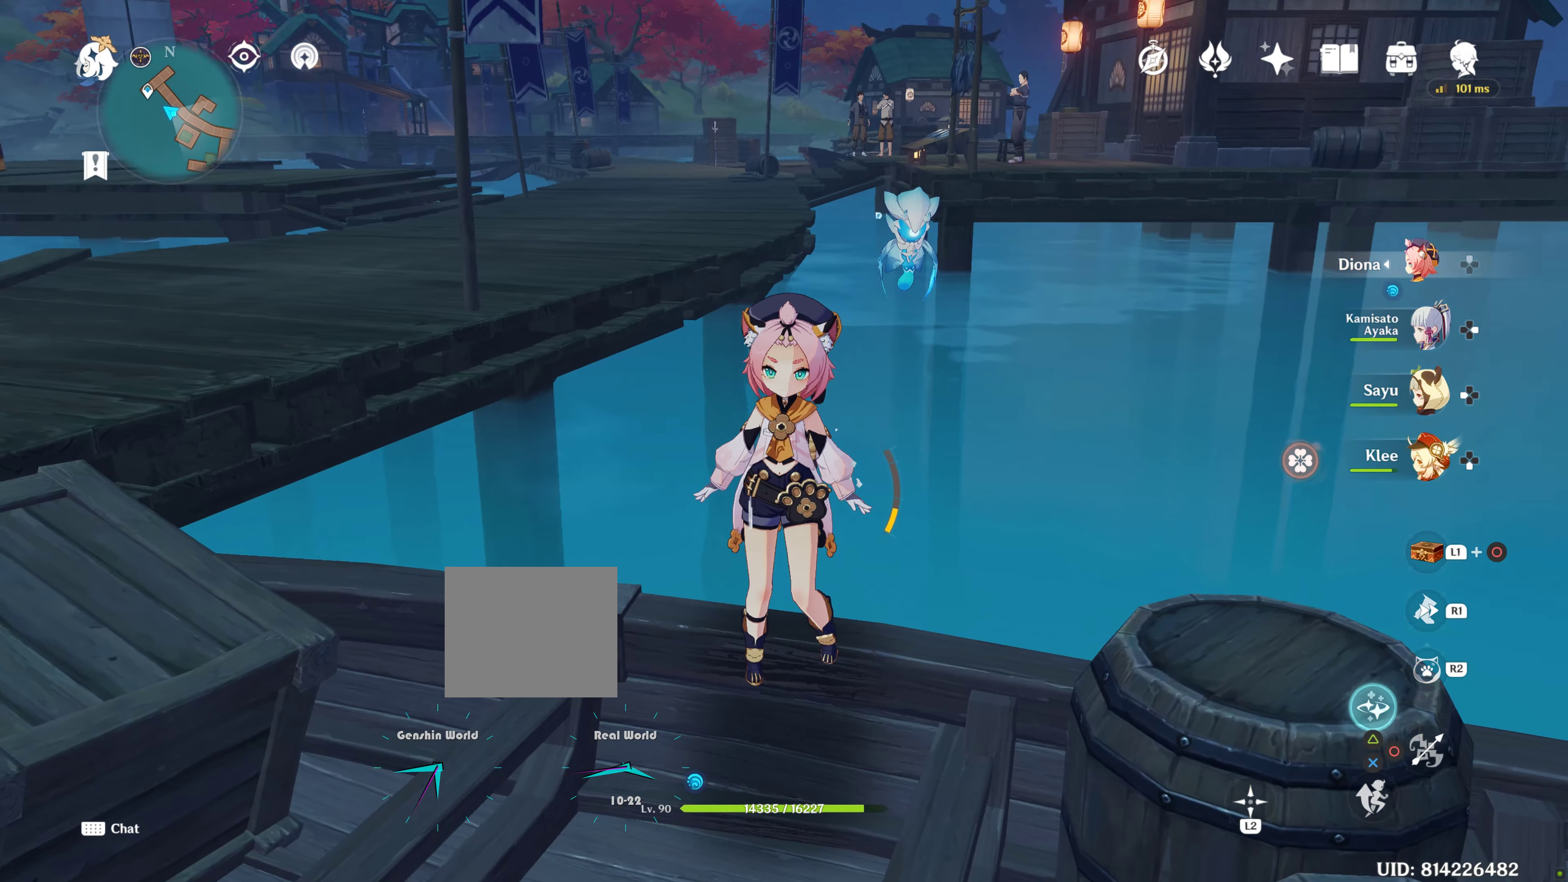
{"dt_ms": 500, "buttons": [], "left_stick": "center", "right_stick": "center", "events": [[183, "right_stick", "center"]]}
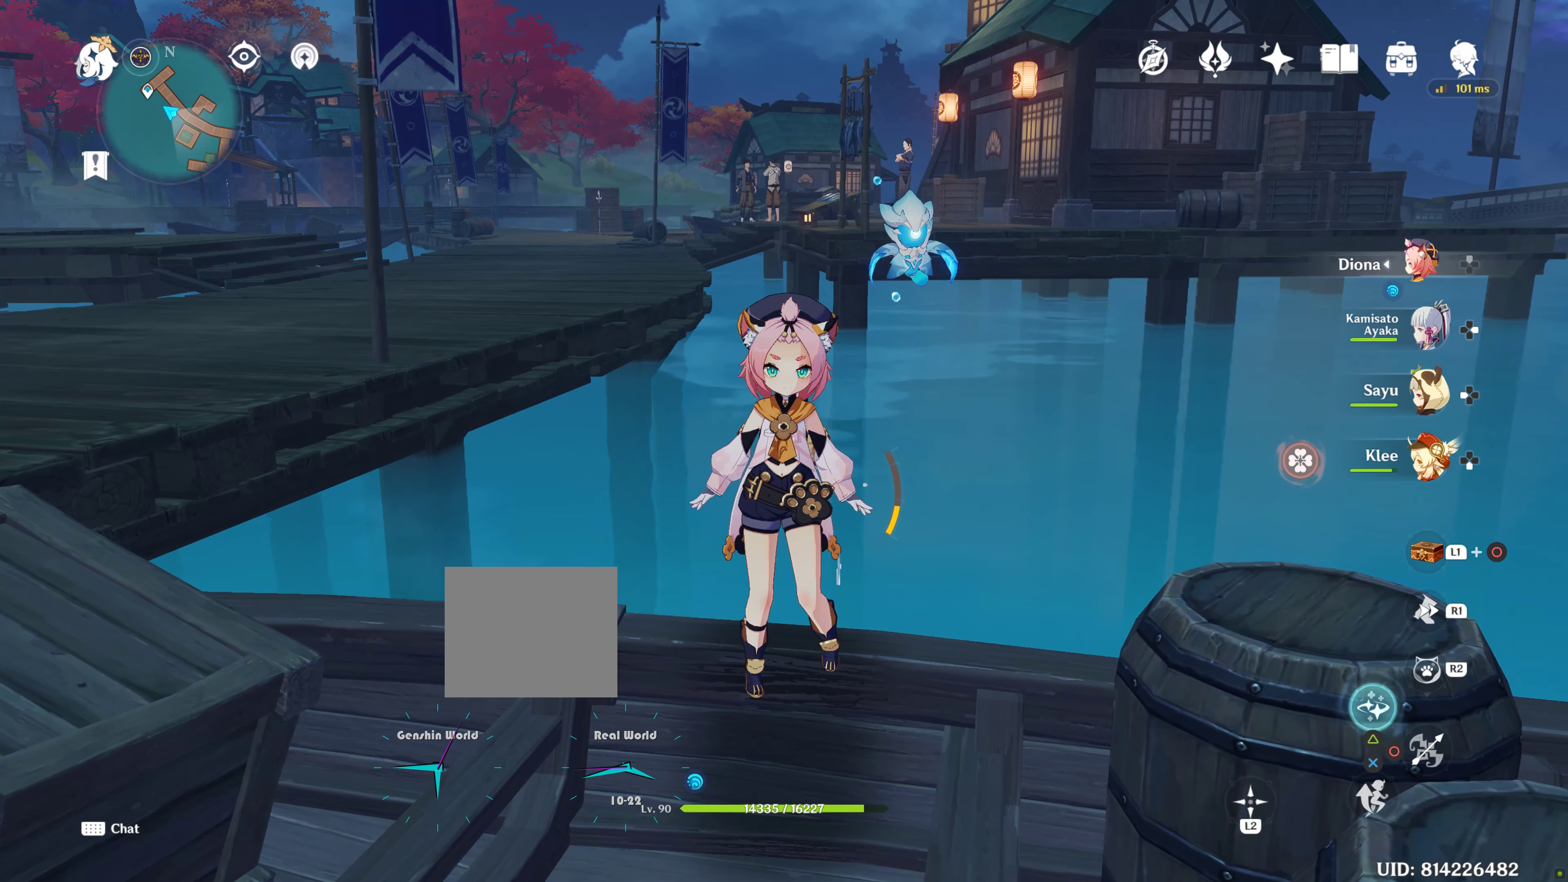
{"dt_ms": 1000, "buttons": [], "left_stick": "center", "right_stick": "center"}
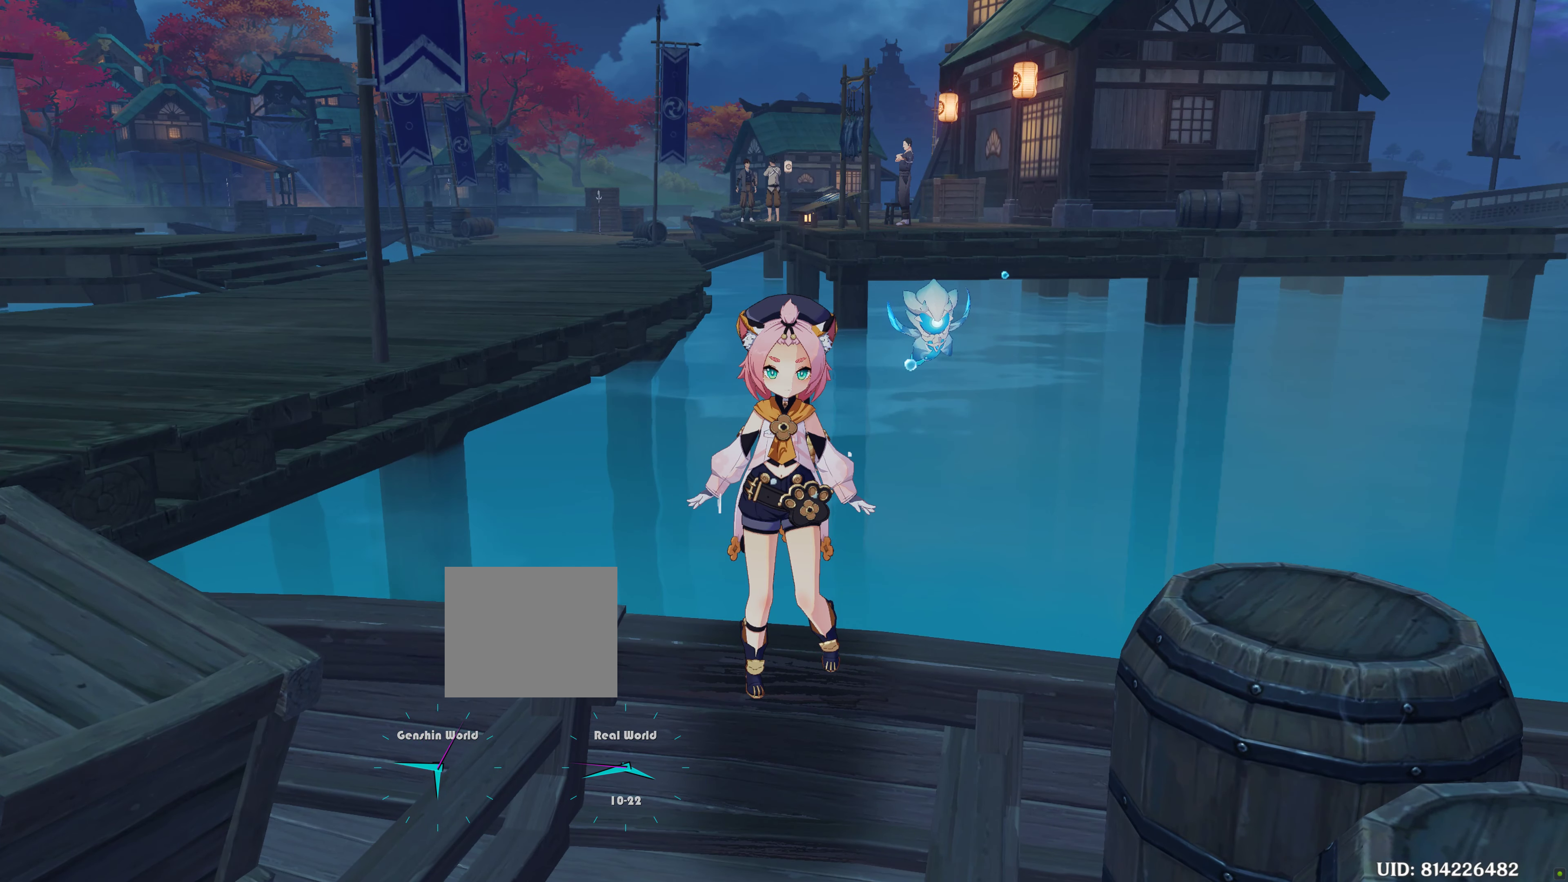
{"dt_ms": 500, "buttons": [], "left_stick": "center", "right_stick": "center", "events": []}
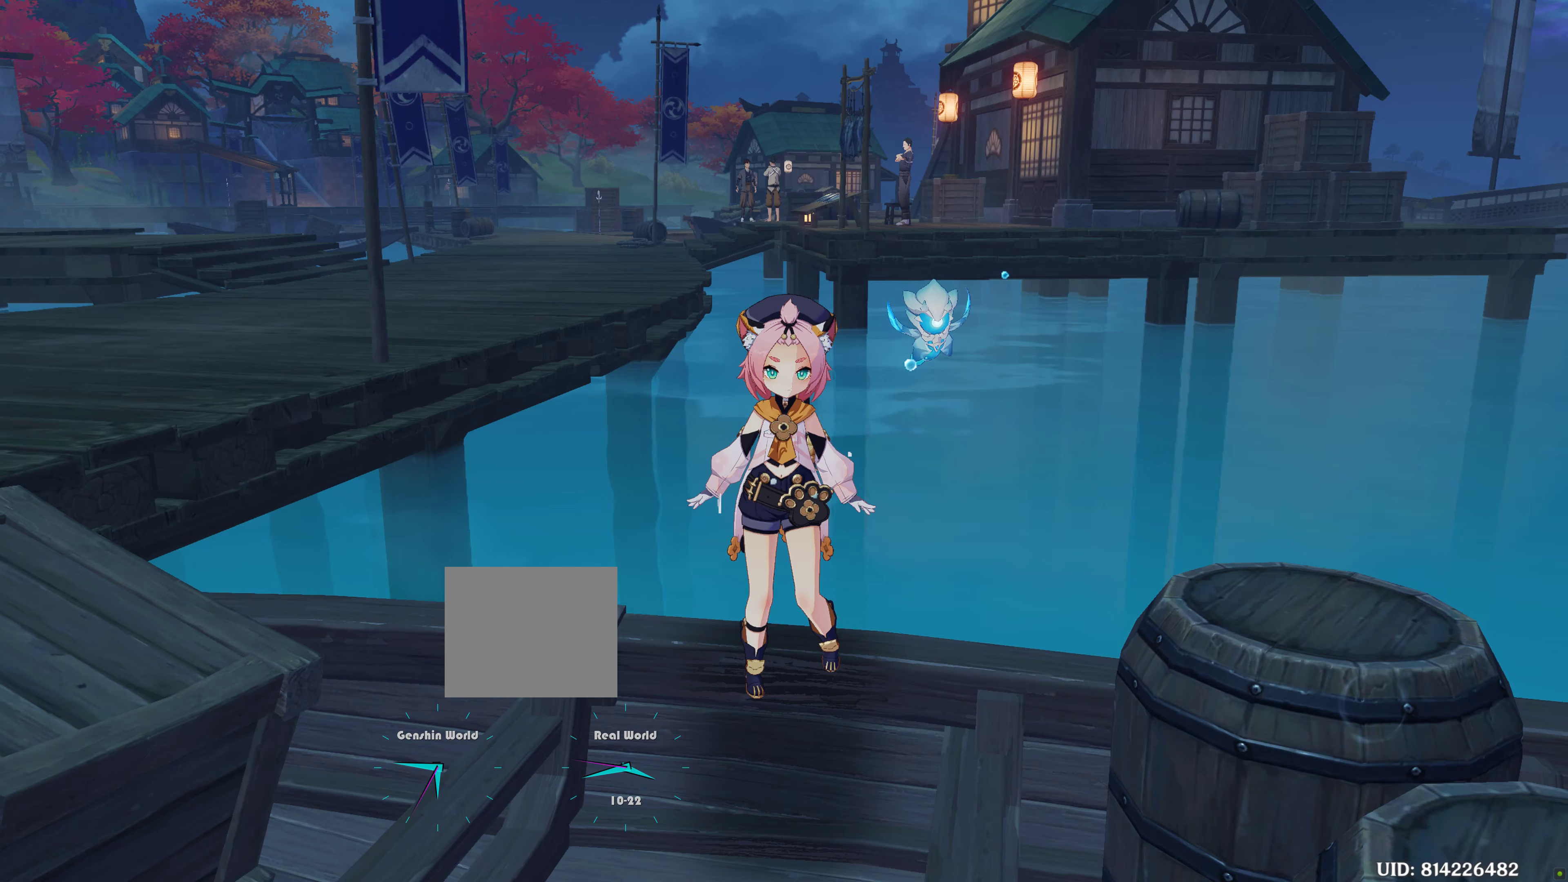
{"dt_ms": 500, "buttons": [], "left_stick": "center", "right_stick": "center", "events": []}
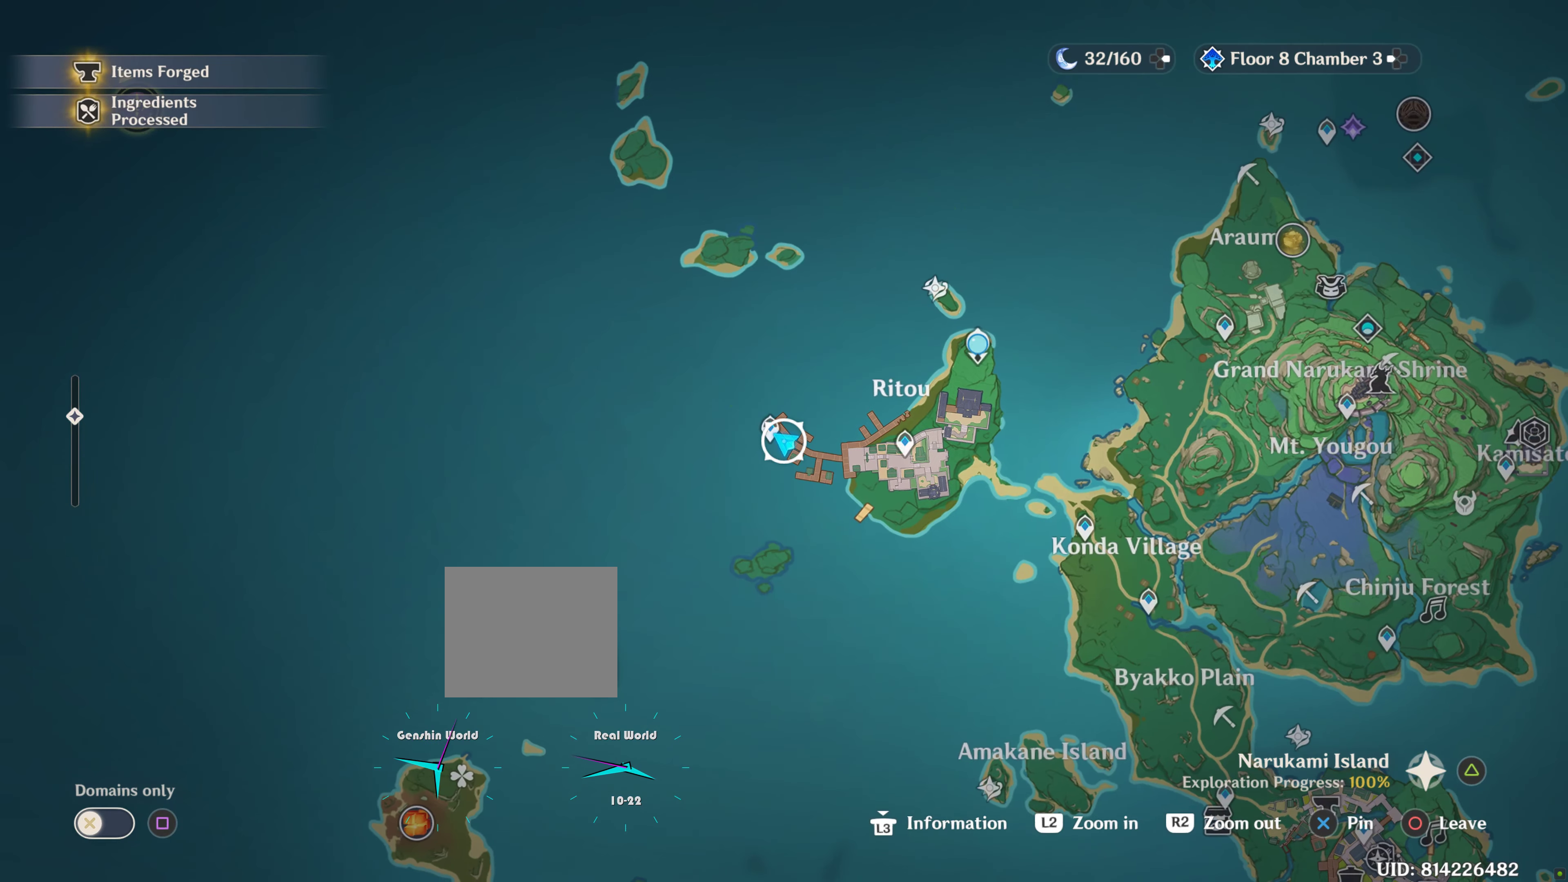
{"dt_ms": 500, "buttons": [], "left_stick": "center", "right_stick": "center", "events": []}